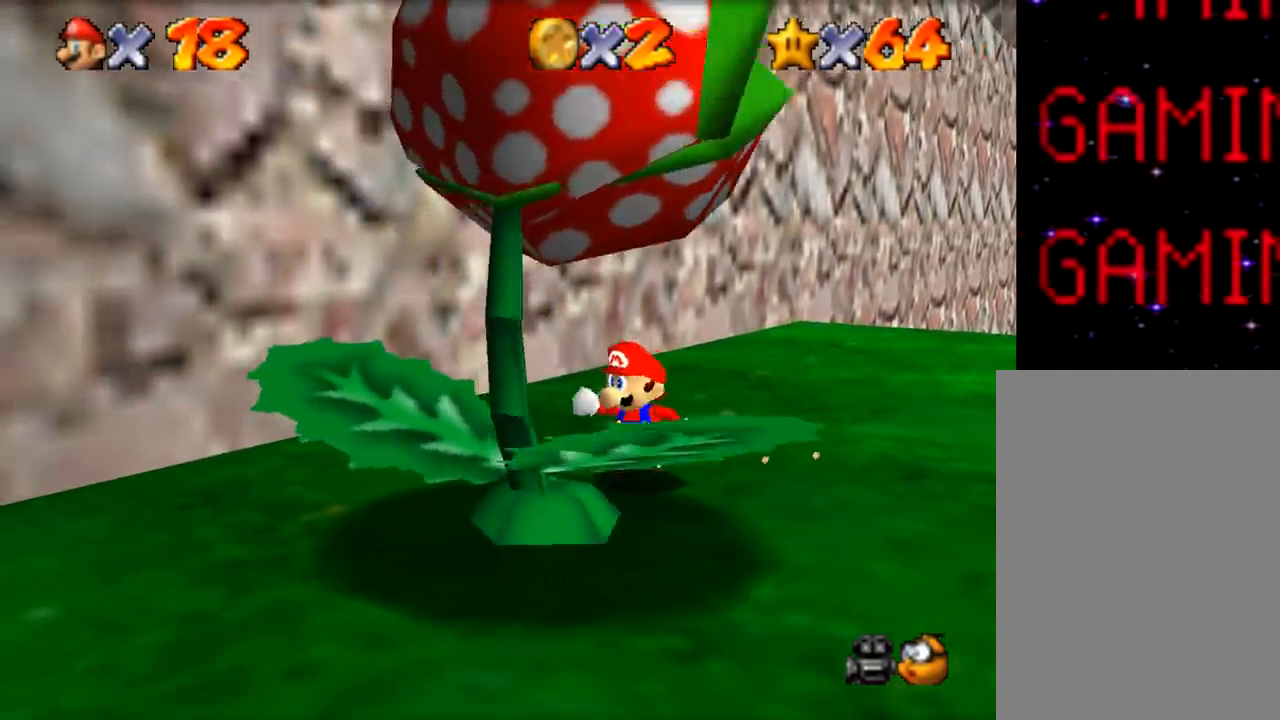
Gameplay with a controller (Nintendo layout); each line is a JSON object with the inputs held at the frame after it. "events" lists button and stick changes between this image and that frame as [ms after this image, input, new state], when the widget could be followed in between. Not read: A L1 L3 R1 R3.
{"buttons": ["C"], "left_stick": "center", "events": [[50, "left_stick", "center"], [66, "C", "down"], [250, "C", "up"], [317, "C", "down"], [383, "C", "up"], [483, "C", "down"]]}
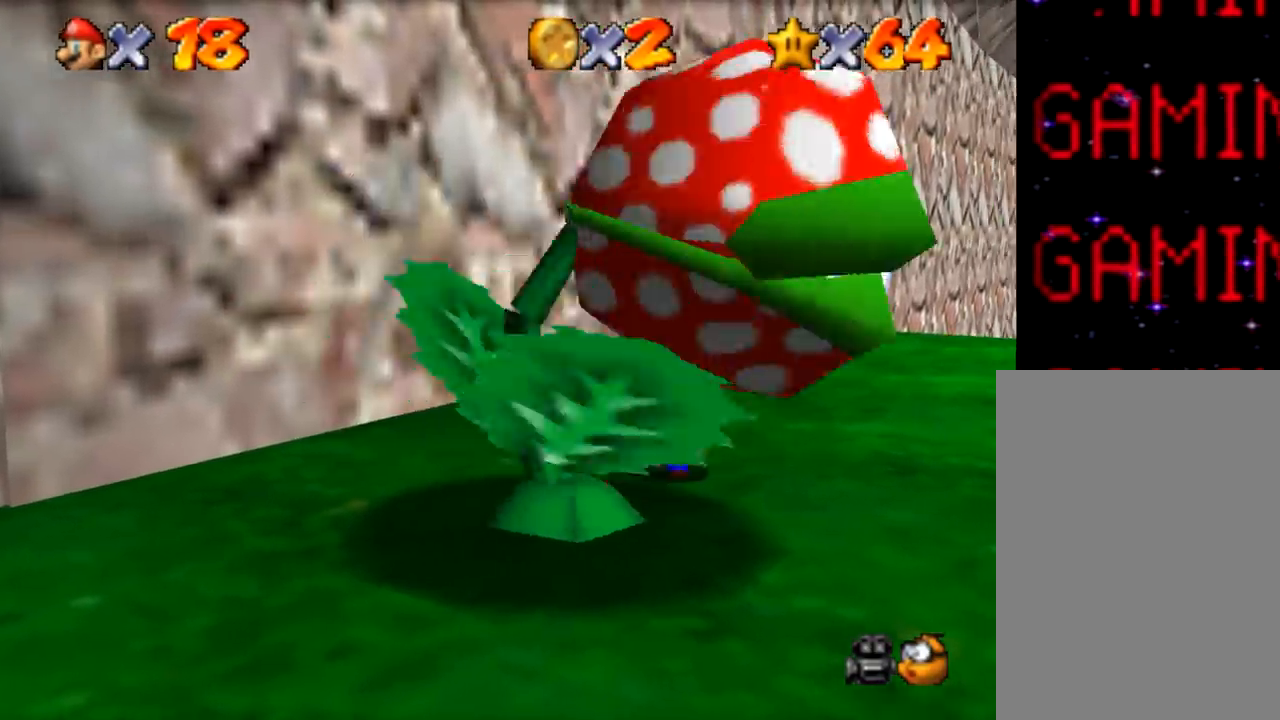
{"buttons": [], "left_stick": "down-left", "events": [[100, "C", "up"], [284, "left_stick", "down-left"]]}
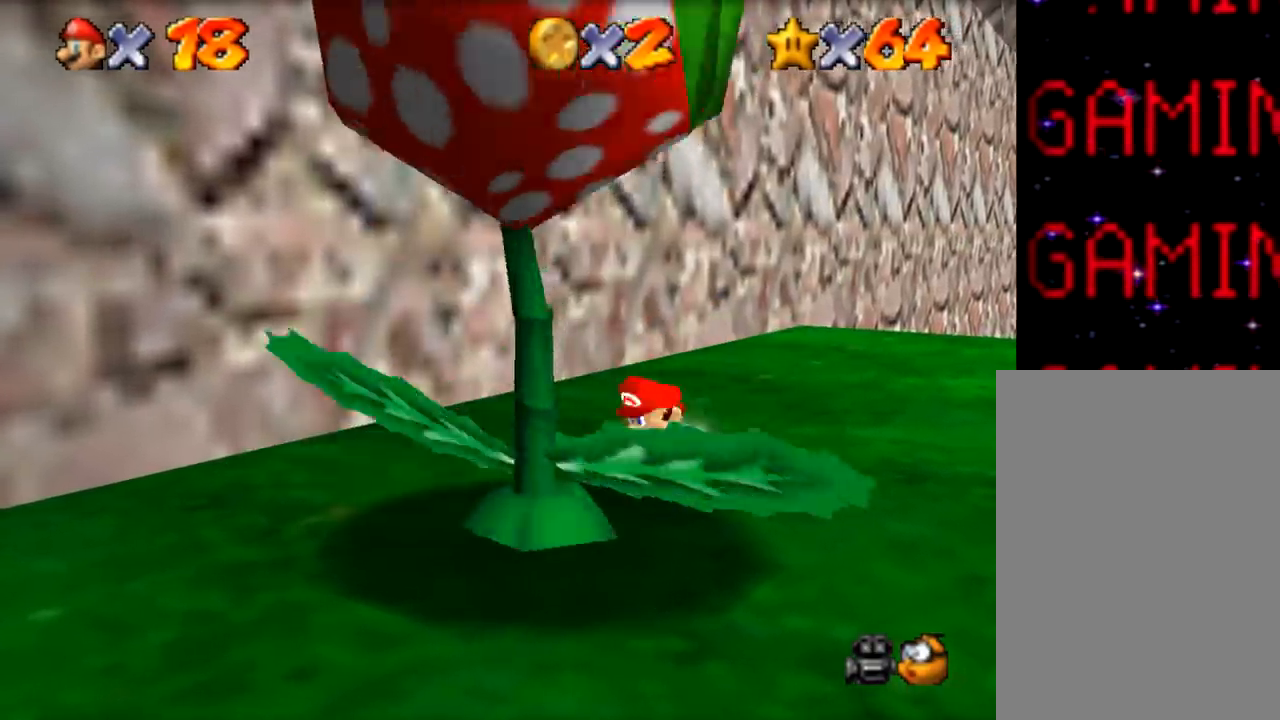
{"buttons": [], "left_stick": "down-left", "events": []}
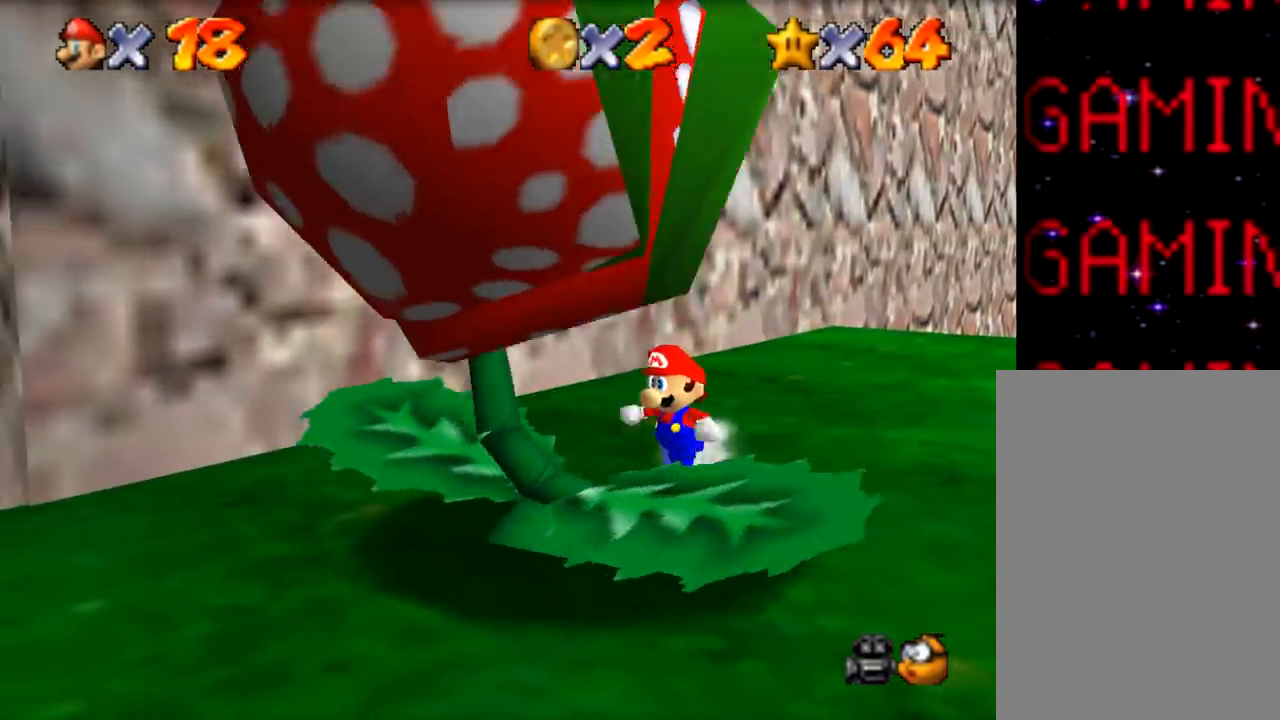
{"buttons": [], "left_stick": "center", "events": [[84, "left_stick", "center"], [100, "Z", "down"], [134, "left_stick", "down"], [200, "Z", "up"], [317, "left_stick", "center"]]}
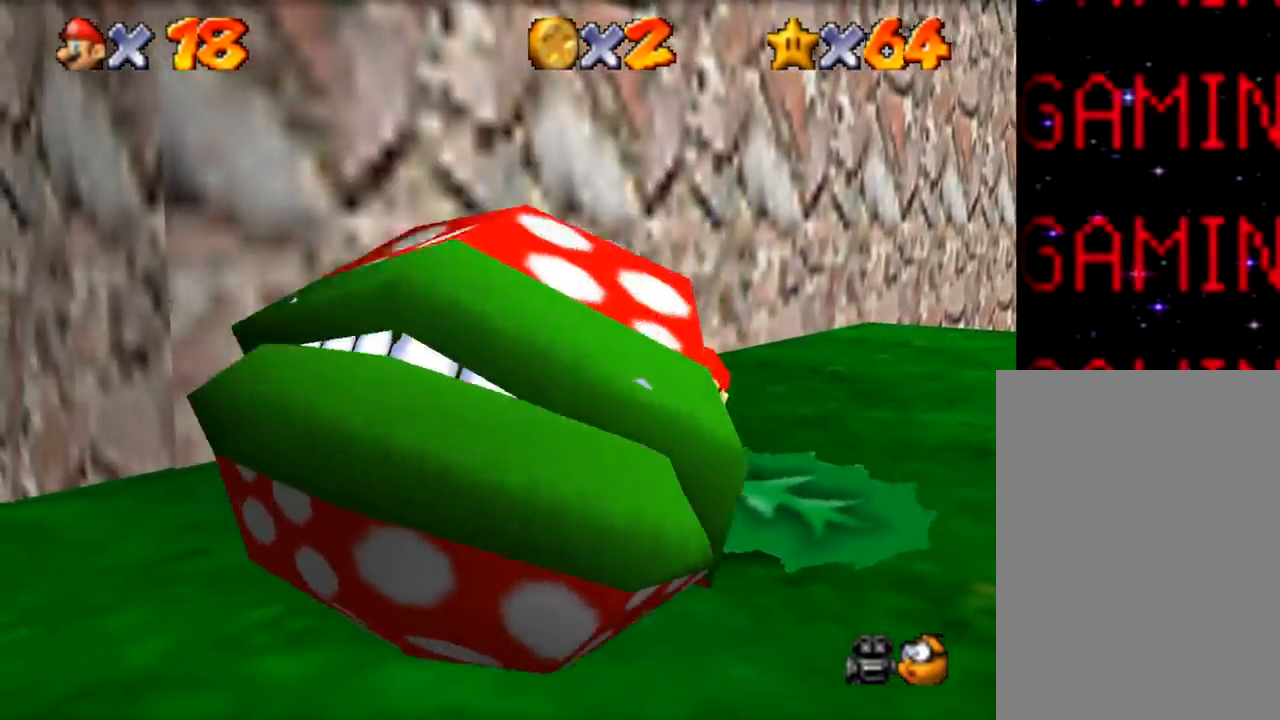
{"buttons": [], "left_stick": "center", "events": [[133, "Z", "down"], [500, "Z", "up"]]}
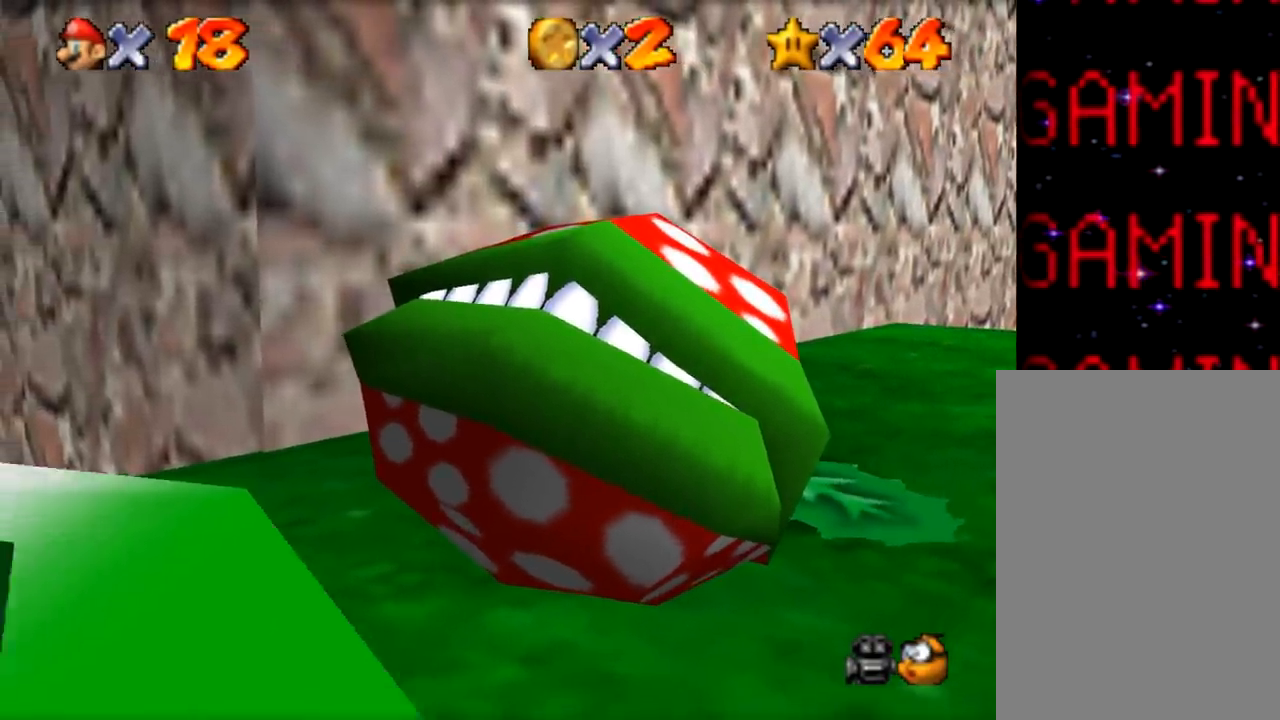
{"buttons": [], "left_stick": "up-right", "events": [[501, "left_stick", "up-right"]]}